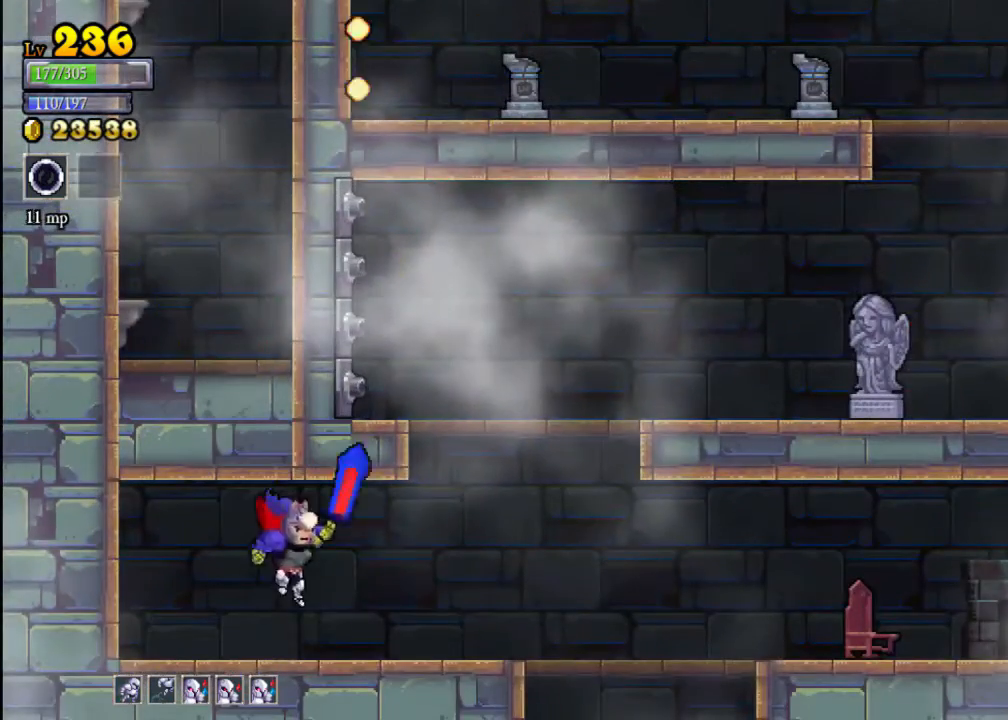
Gameplay with a controller (Xbox layout); each line is a JSON object with the inputs held at the frame after it. "events" lists button and stick changes between this image and that frame as [ms after this image, input, new state], when the widget could be followed in between. Not read: L3 R3 right_stick.
{"buttons": [], "left_stick": "down-right", "events": [[133, "R2", "down"], [267, "R2", "up"], [500, "left_stick", "down-right"]]}
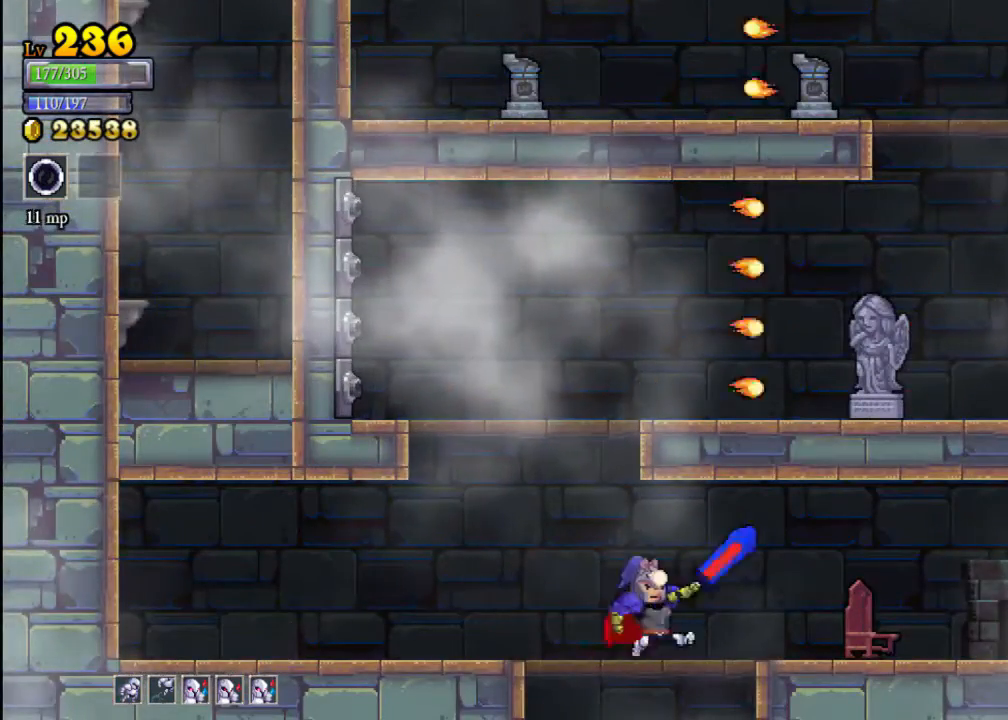
{"buttons": [], "left_stick": "left", "events": [[33, "left_stick", "down"], [67, "A", "down"], [167, "A", "up"], [333, "left_stick", "left"]]}
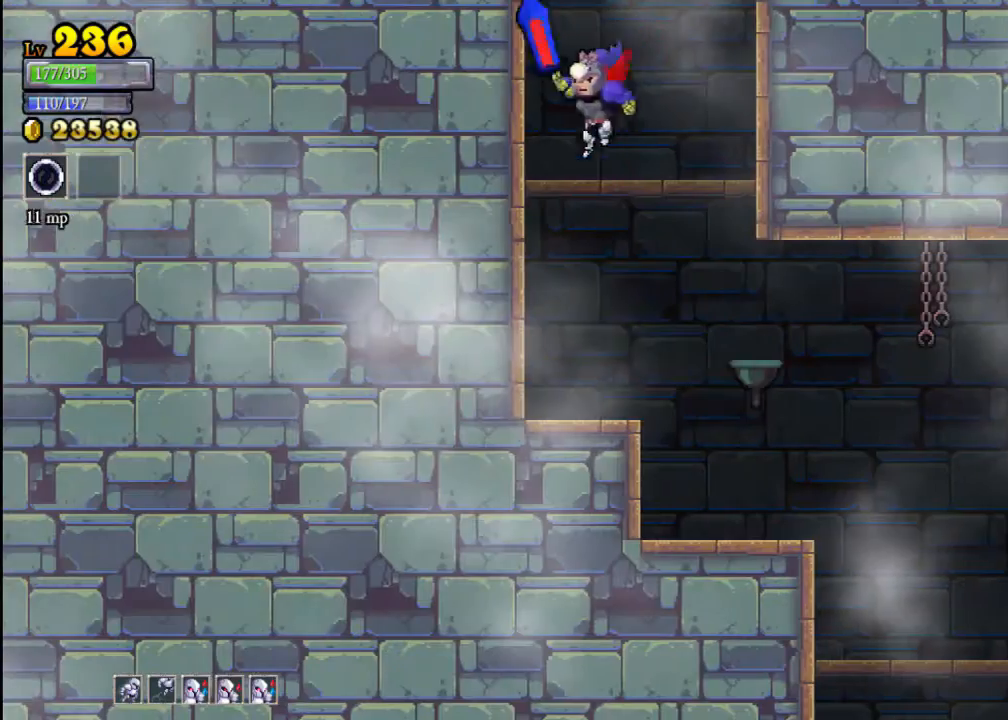
{"buttons": [], "left_stick": "down-right", "events": [[300, "left_stick", "right"], [467, "left_stick", "down-right"]]}
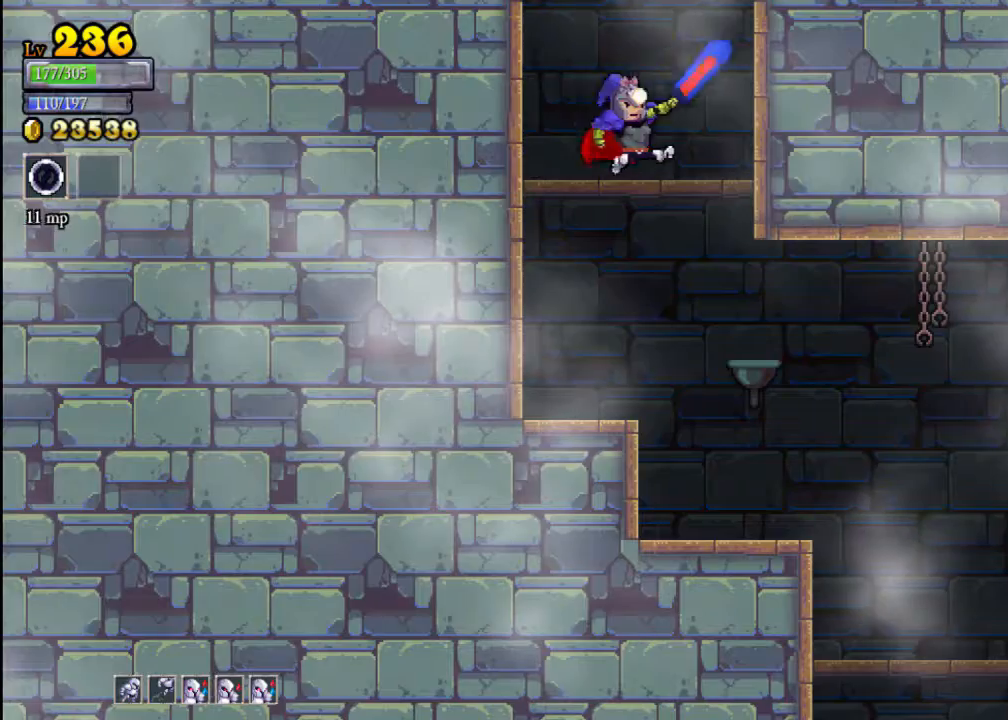
{"buttons": [], "left_stick": "right", "events": [[33, "A", "down"], [33, "left_stick", "down"], [133, "A", "up"], [200, "left_stick", "down-right"], [333, "left_stick", "right"]]}
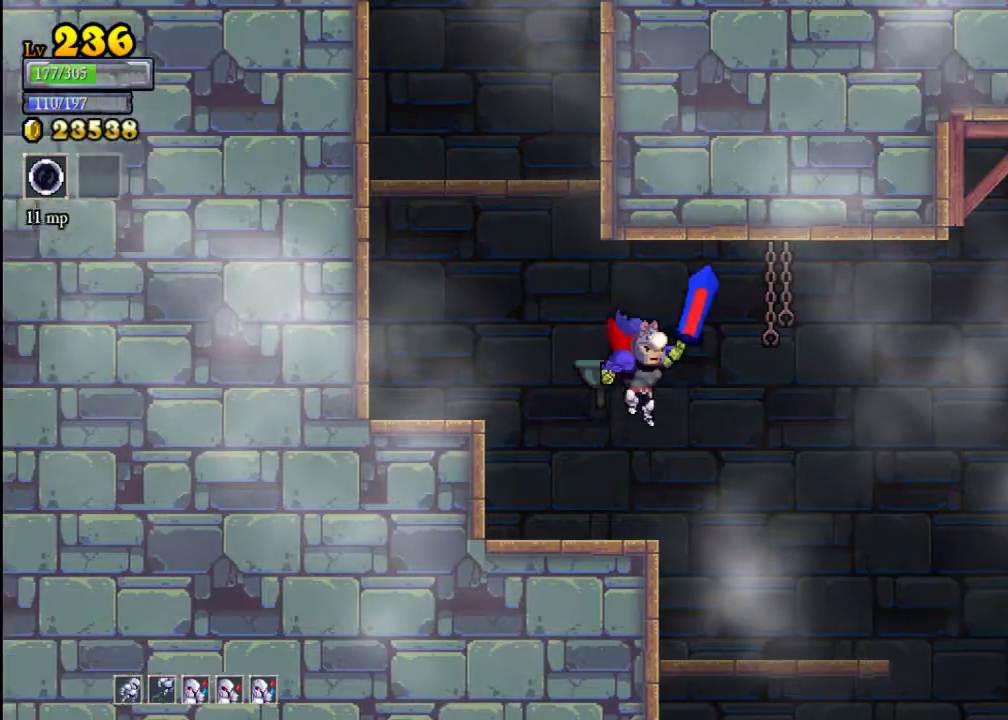
{"buttons": [], "left_stick": "down", "events": [[367, "left_stick", "down"], [433, "A", "down"], [500, "A", "up"]]}
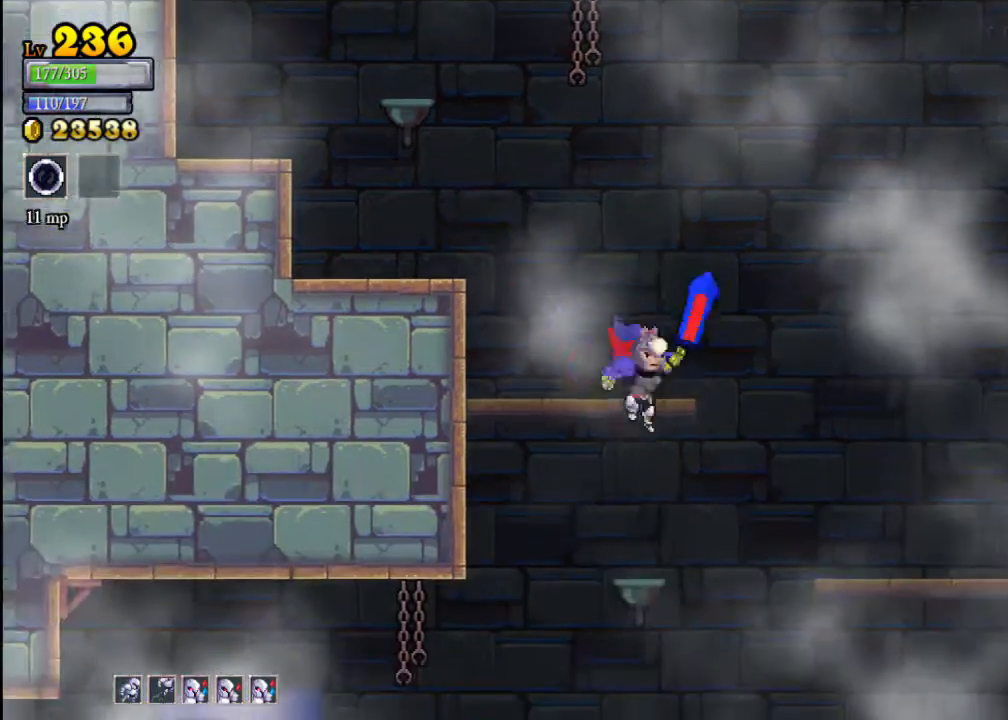
{"buttons": [], "left_stick": "left", "events": [[167, "left_stick", "down-left"], [300, "left_stick", "left"]]}
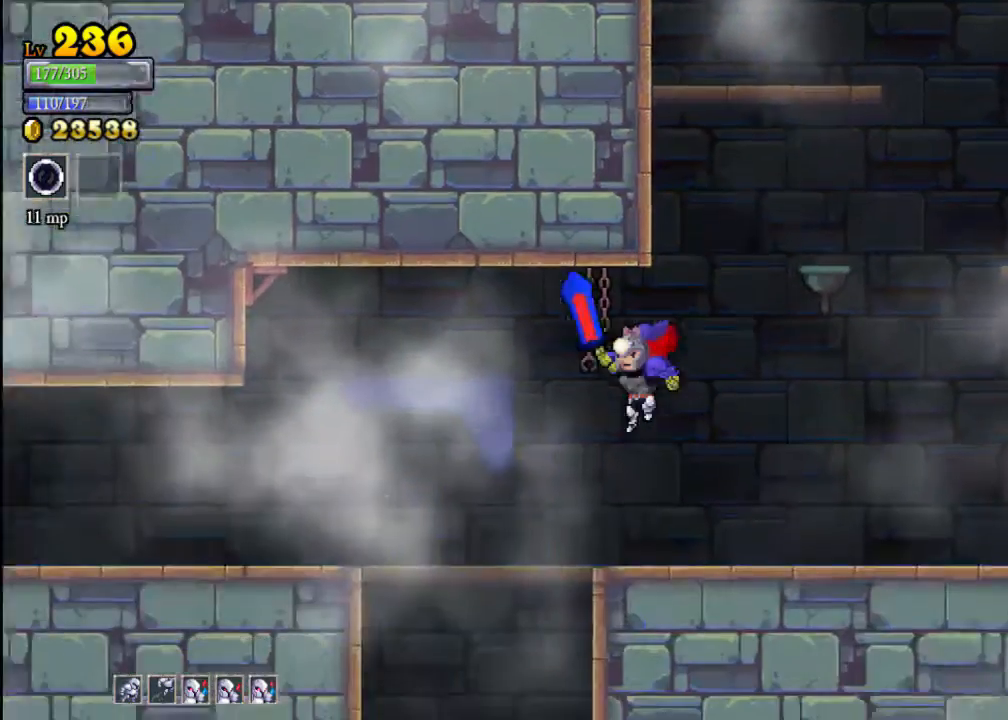
{"buttons": [], "left_stick": "left", "events": []}
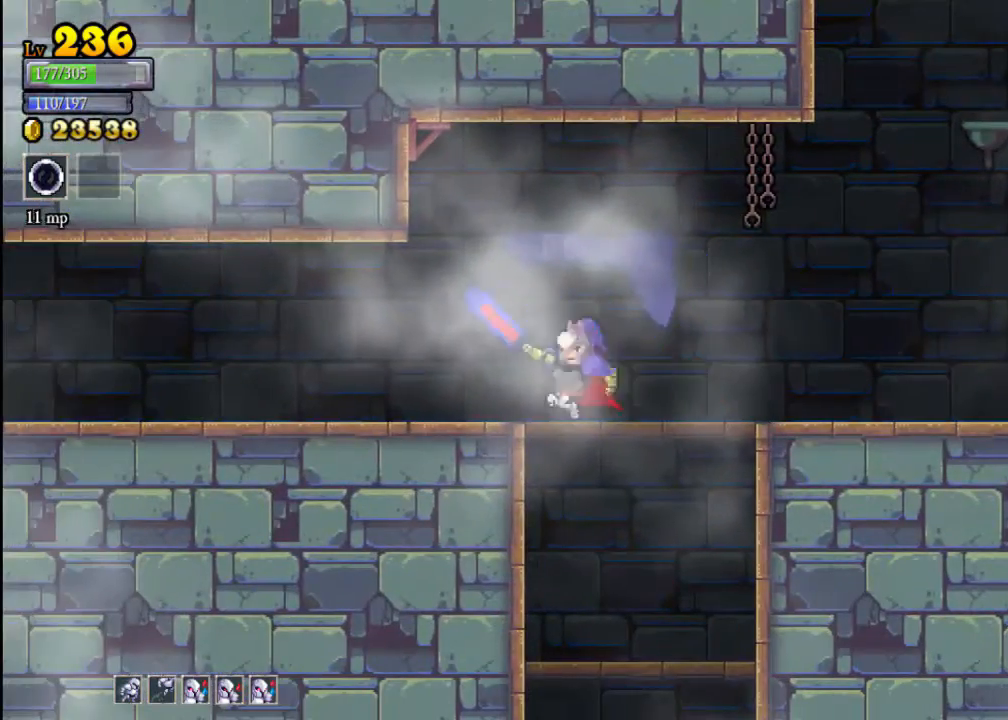
{"buttons": [], "left_stick": "left", "events": [[200, "L2", "down"], [467, "L2", "up"]]}
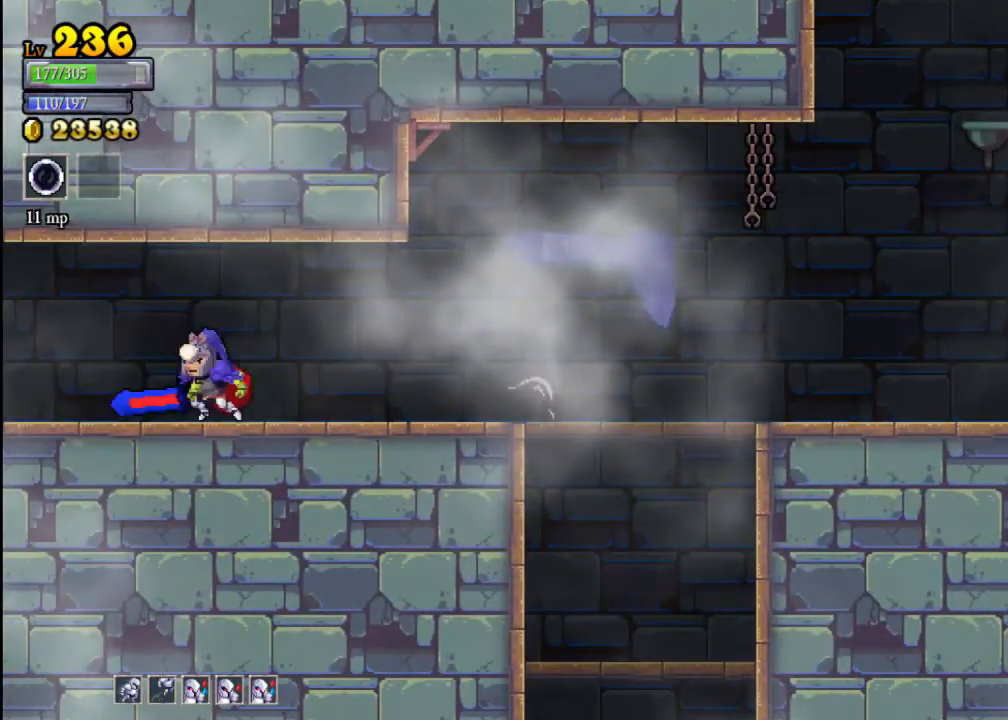
{"buttons": [], "left_stick": "left", "events": []}
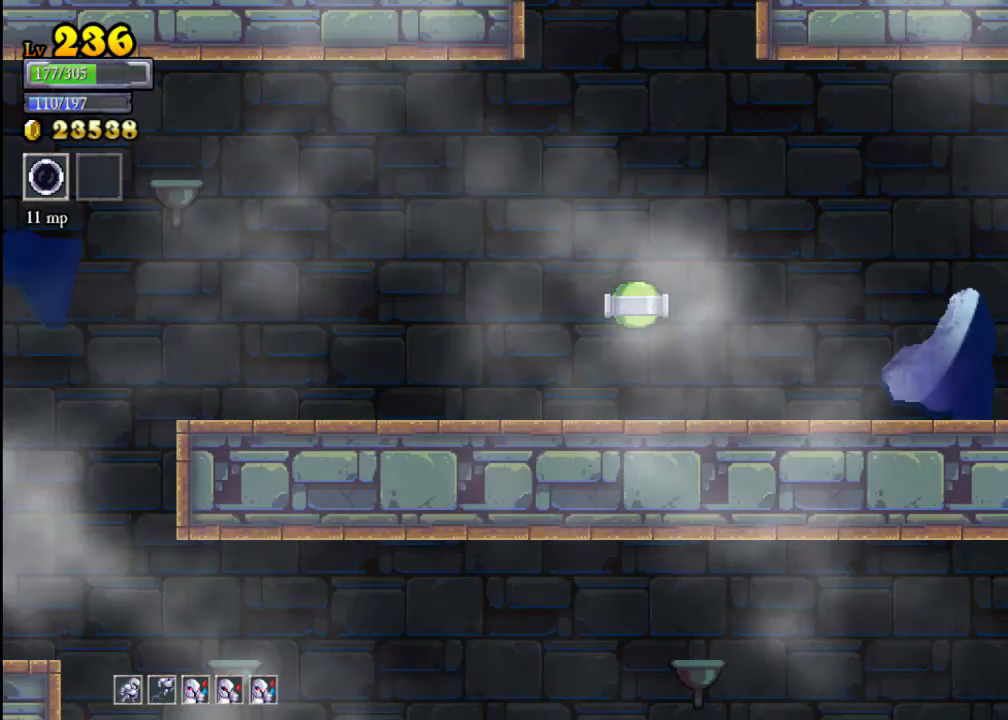
{"buttons": [], "left_stick": "left", "events": []}
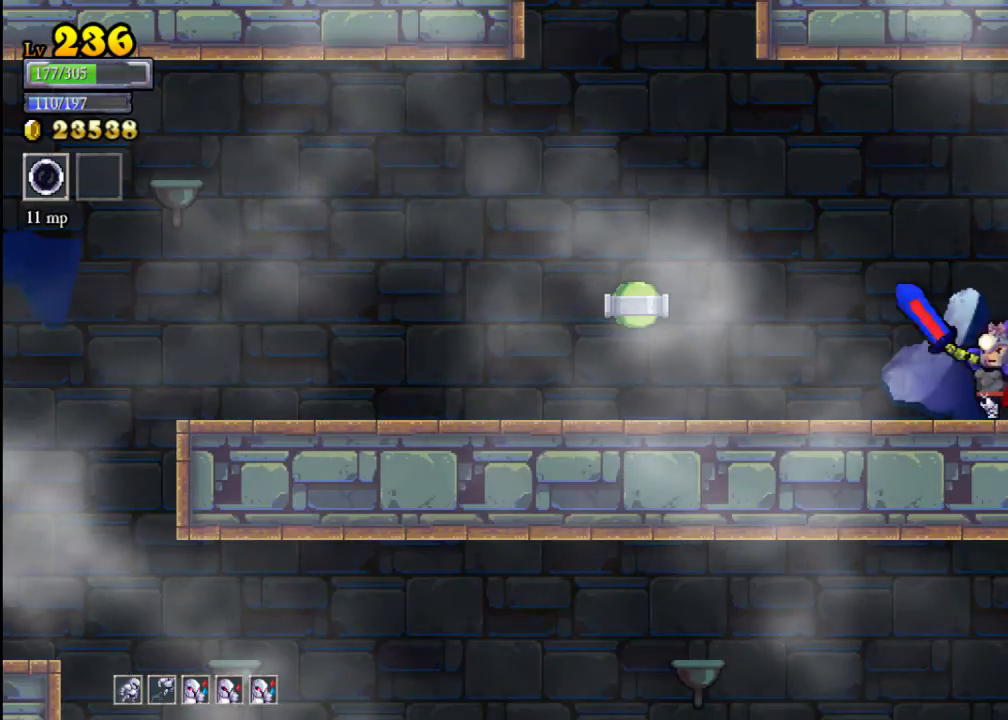
{"buttons": ["A"], "left_stick": "left", "events": [[333, "A", "down"]]}
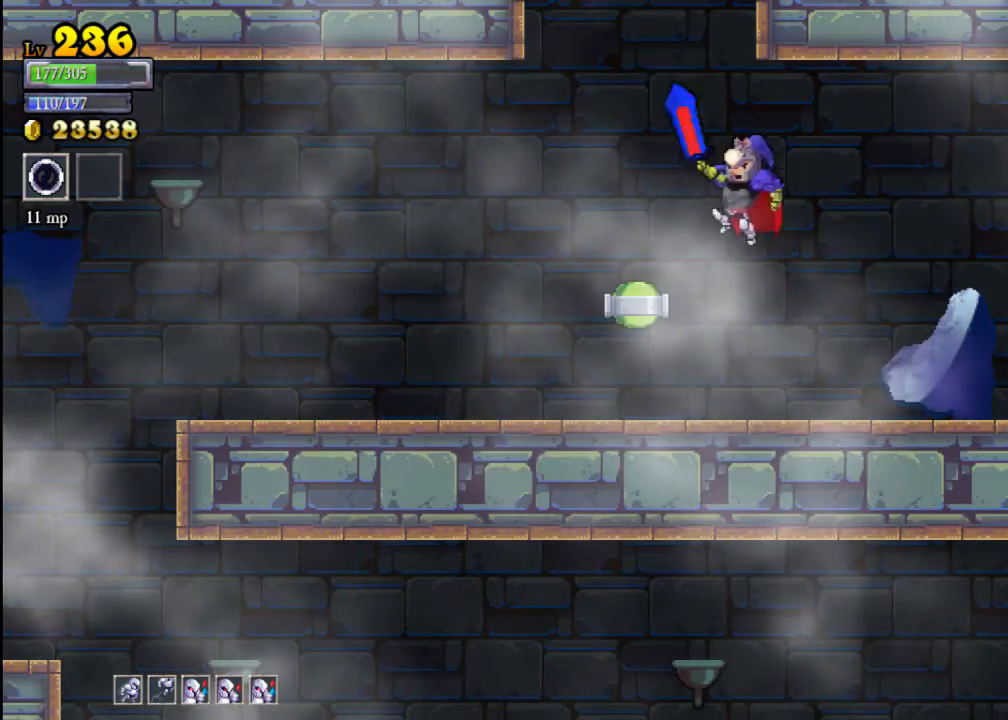
{"buttons": ["A"], "left_stick": "center", "events": [[233, "A", "up"], [267, "left_stick", "center"], [300, "A", "down"]]}
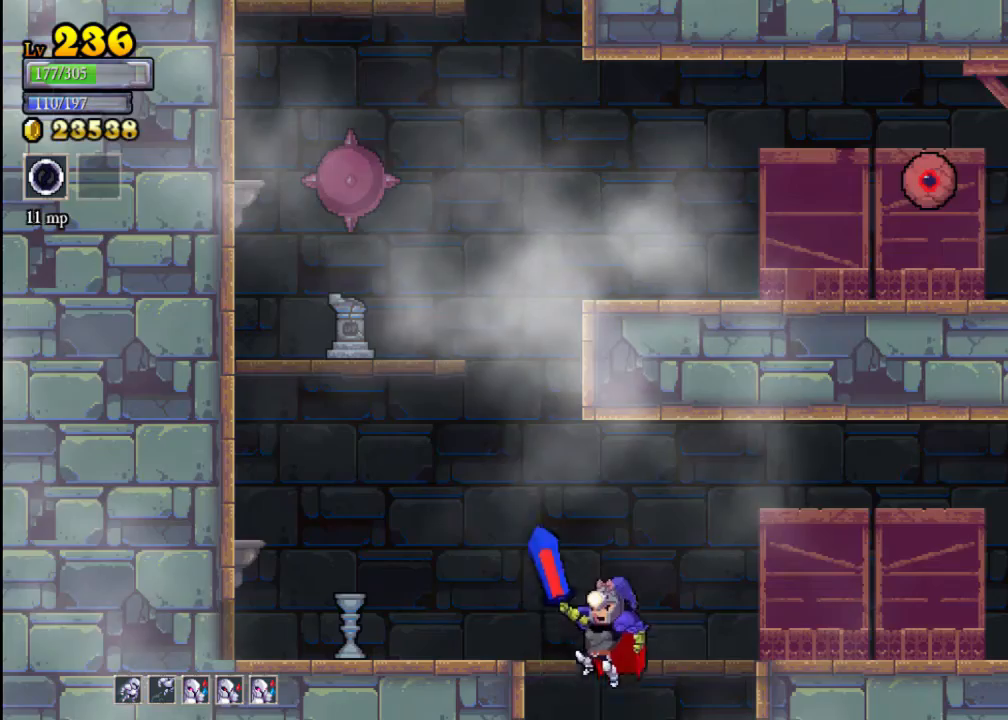
{"buttons": ["X"], "left_stick": "center", "events": [[100, "left_stick", "left"], [300, "A", "up"], [433, "X", "down"], [500, "left_stick", "center"]]}
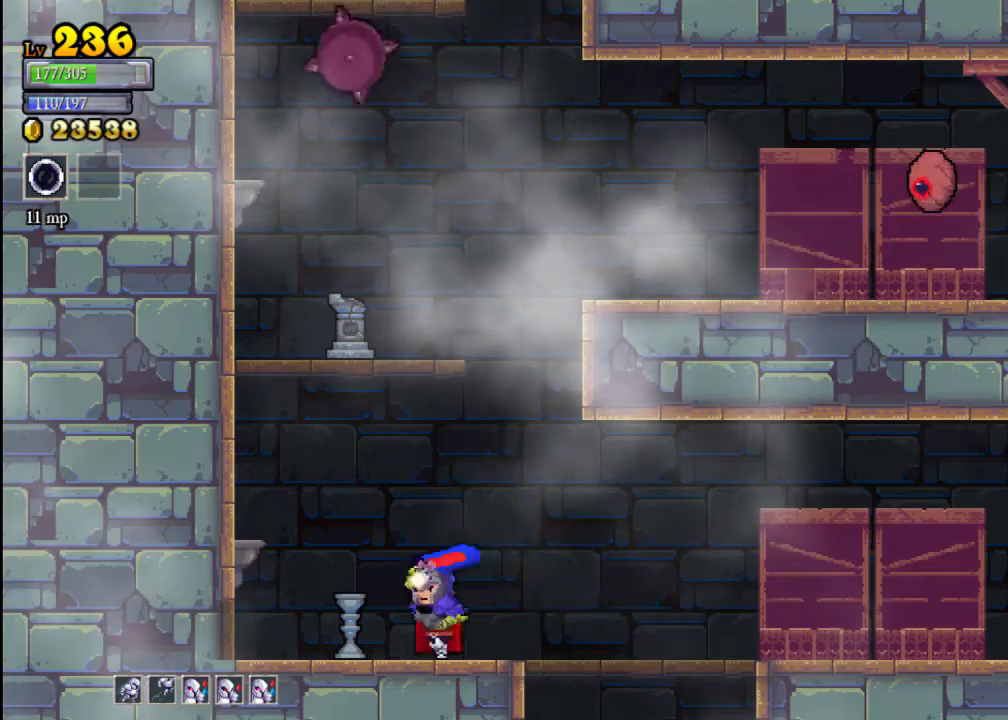
{"buttons": [], "left_stick": "up-left", "events": [[67, "X", "up"], [433, "left_stick", "up-left"]]}
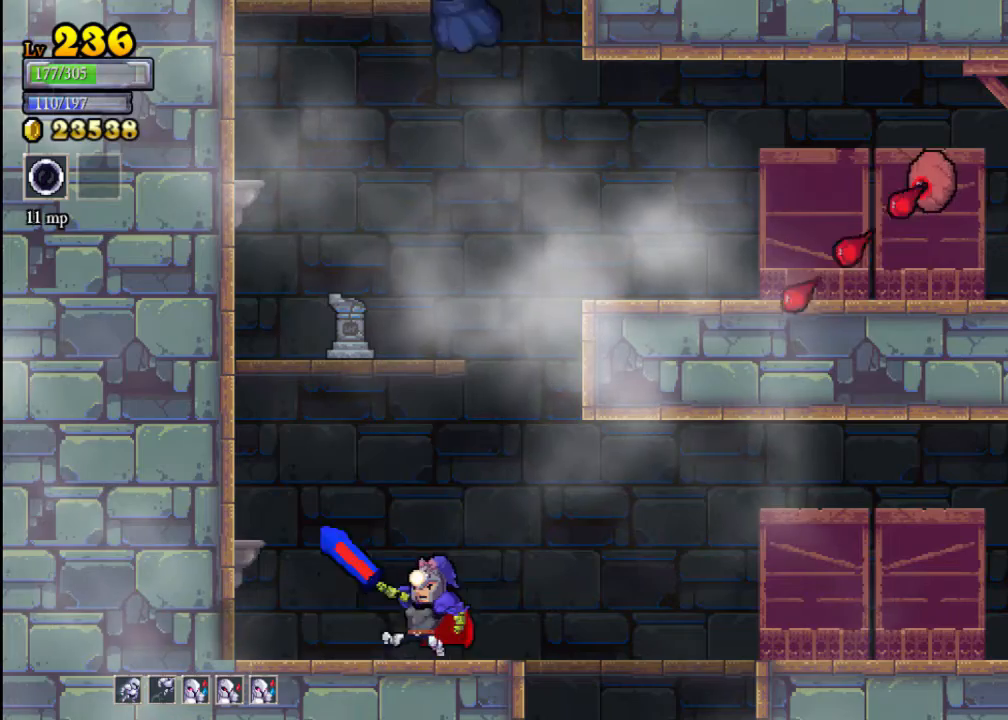
{"buttons": ["A"], "left_stick": "center", "events": [[33, "left_stick", "center"], [100, "A", "down"], [433, "A", "up"], [500, "A", "down"]]}
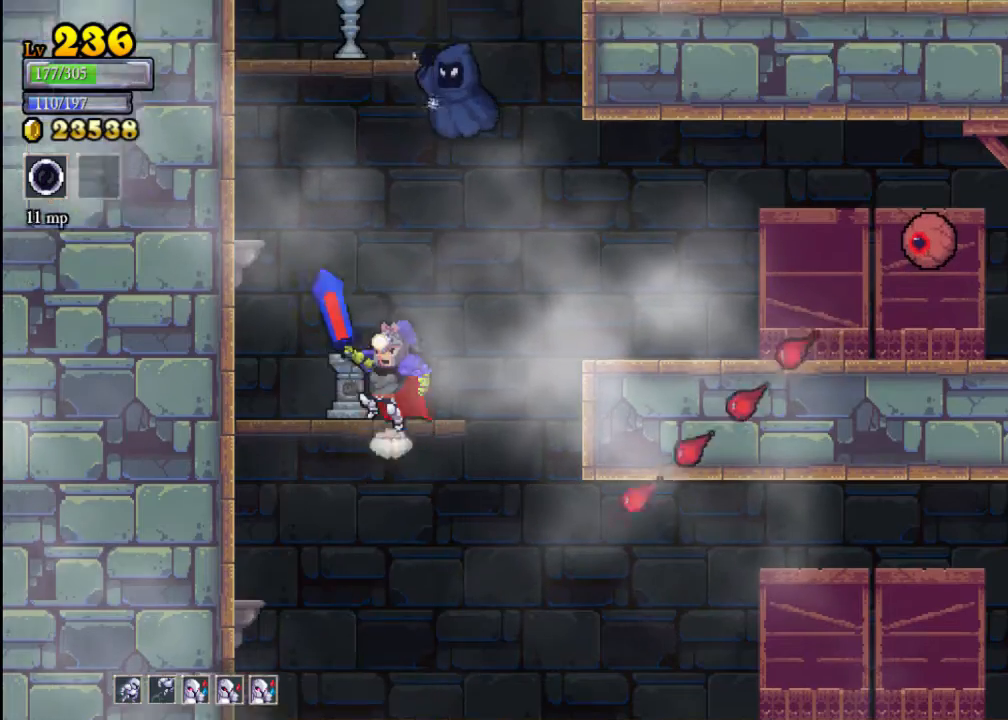
{"buttons": [], "left_stick": "center", "events": [[167, "A", "up"], [233, "B", "down"], [367, "B", "up"]]}
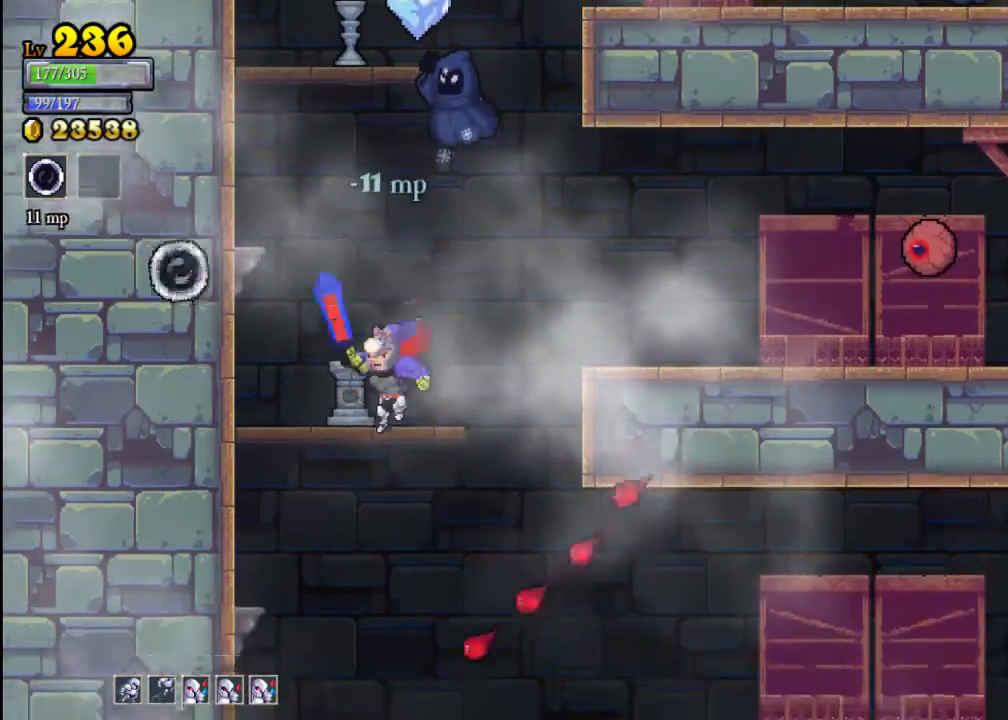
{"buttons": [], "left_stick": "right", "events": [[100, "A", "down"], [167, "A", "up"], [267, "B", "down"], [300, "left_stick", "right"], [333, "B", "up"]]}
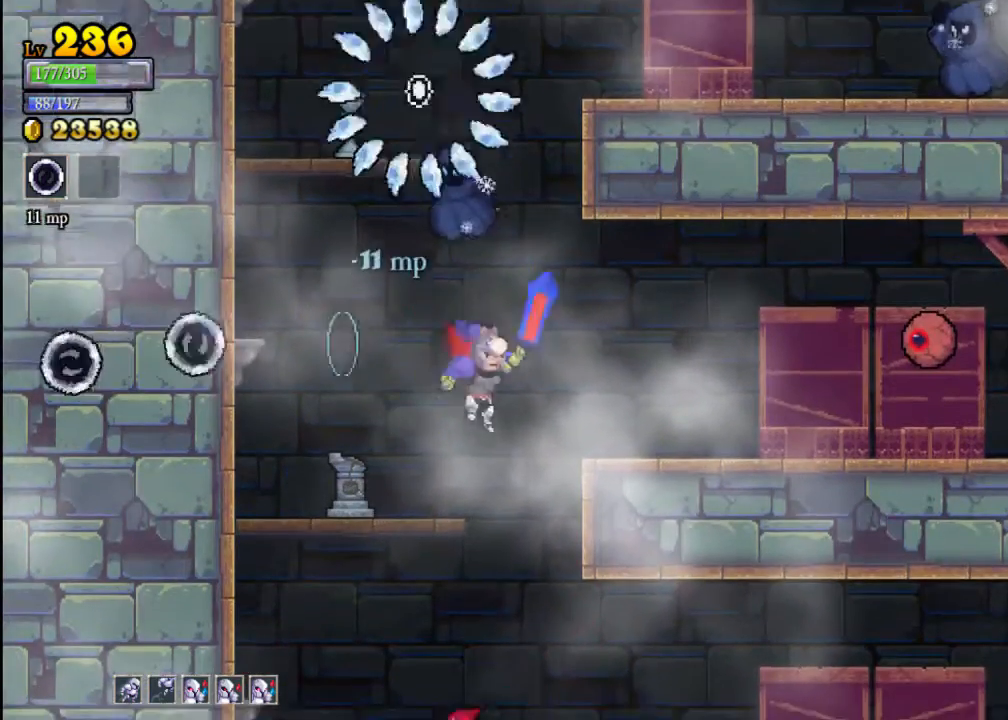
{"buttons": [], "left_stick": "center", "events": [[367, "left_stick", "center"]]}
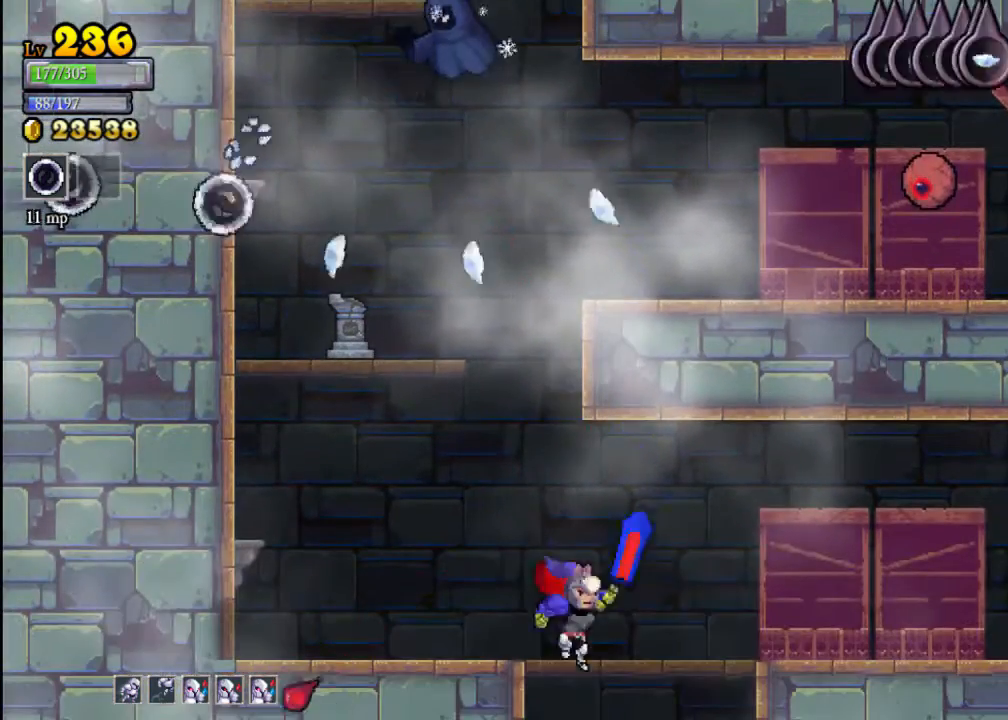
{"buttons": [], "left_stick": "right", "events": [[100, "left_stick", "right"]]}
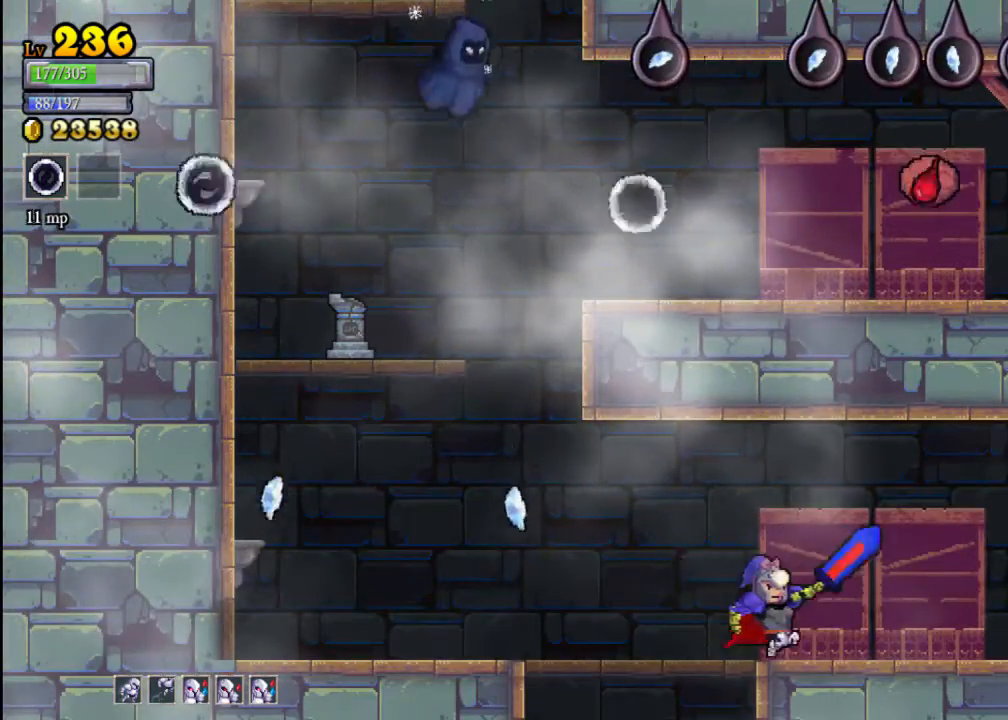
{"buttons": [], "left_stick": "left", "events": [[33, "left_stick", "center"], [200, "left_stick", "left"]]}
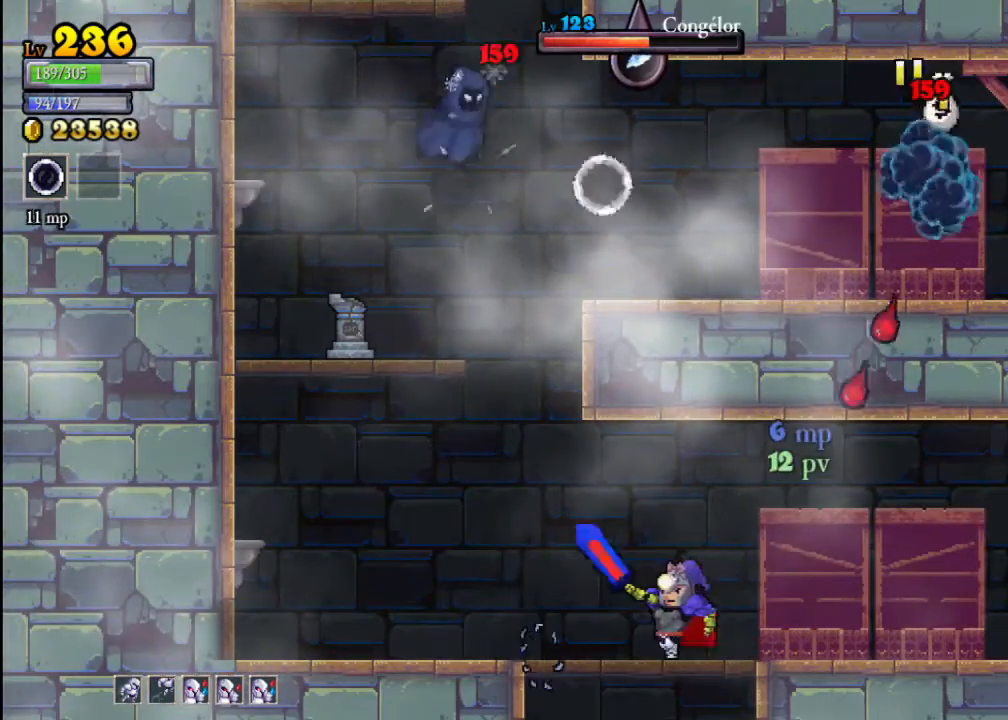
{"buttons": [], "left_stick": "left", "events": []}
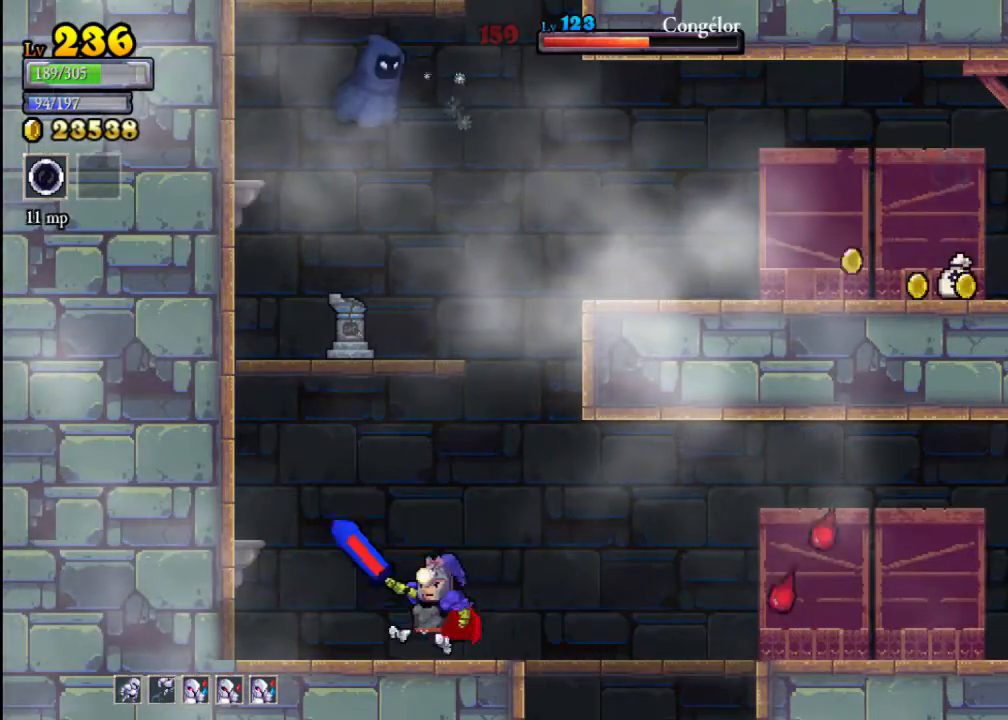
{"buttons": ["A"], "left_stick": "right", "events": [[33, "A", "down"], [33, "left_stick", "center"], [167, "left_stick", "right"]]}
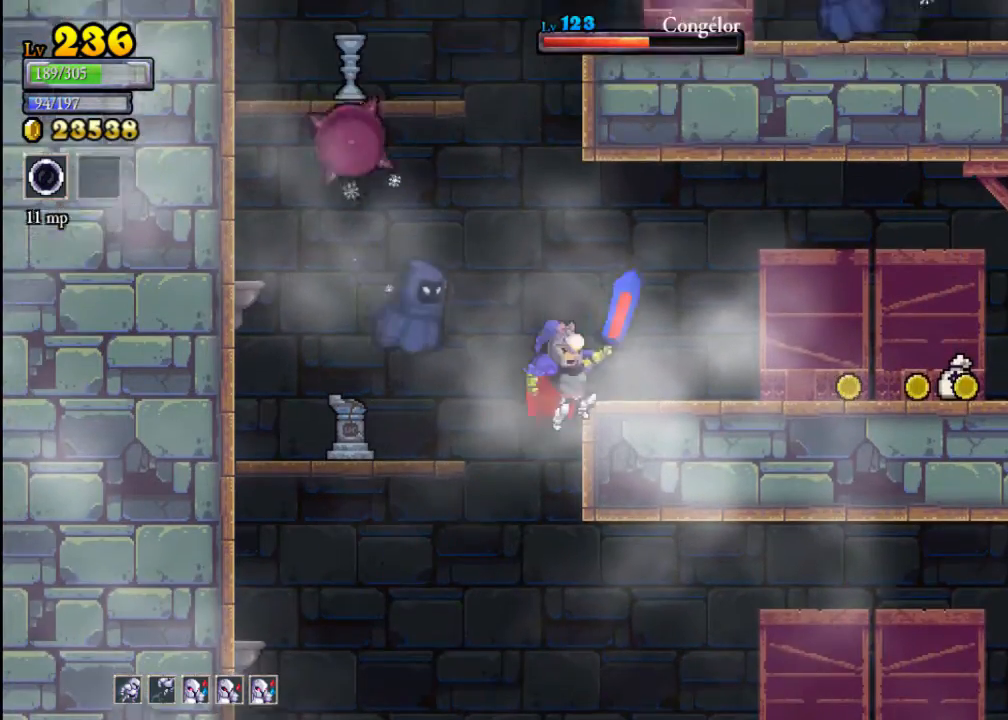
{"buttons": [], "left_stick": "right", "events": [[33, "A", "up"], [100, "A", "down"], [267, "A", "up"]]}
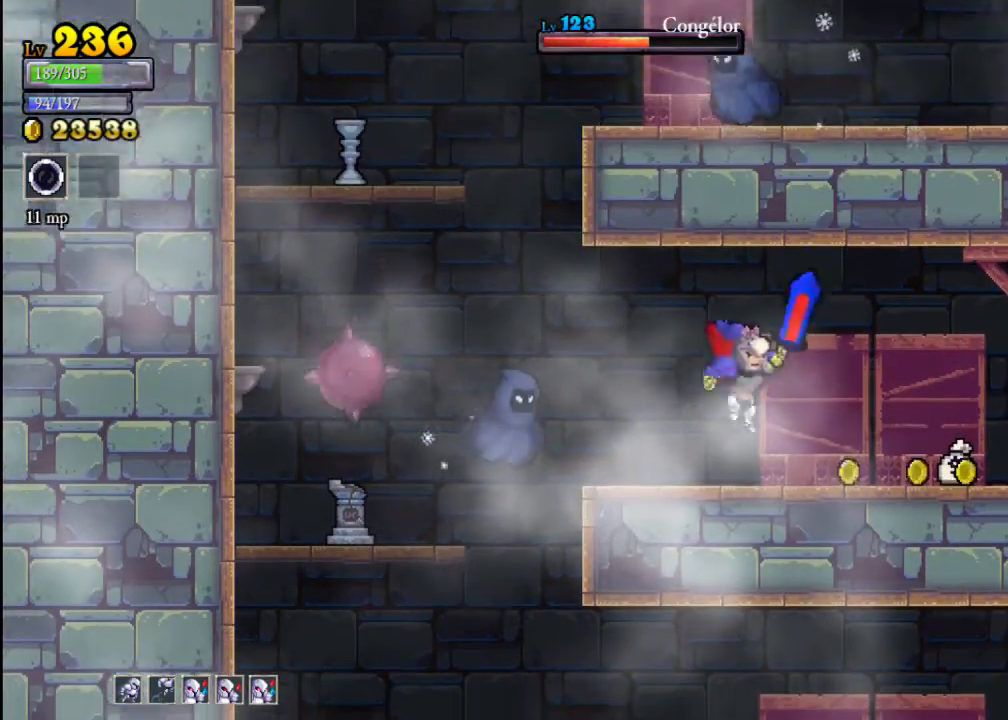
{"buttons": [], "left_stick": "left", "events": [[467, "left_stick", "left"]]}
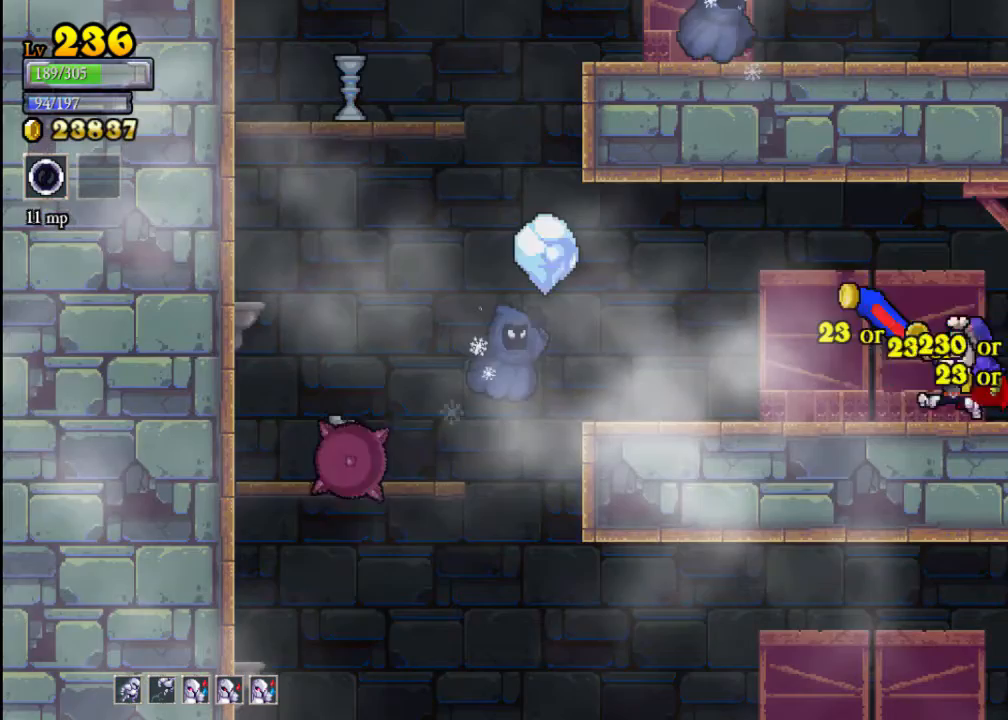
{"buttons": ["X"], "left_stick": "left", "events": [[500, "X", "down"]]}
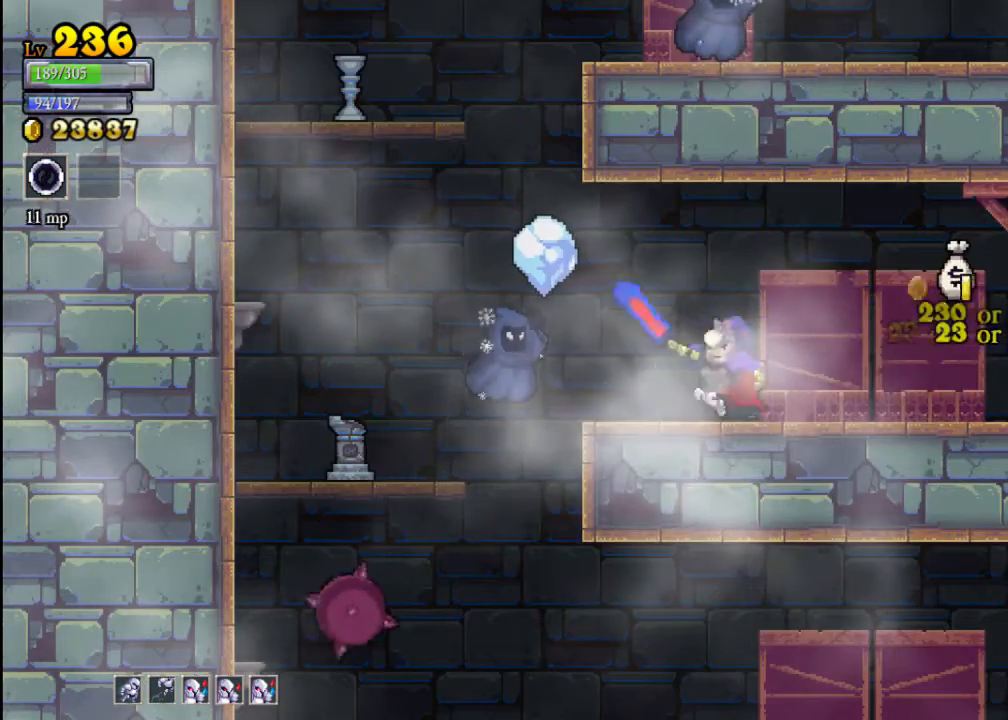
{"buttons": [], "left_stick": "right", "events": [[133, "X", "up"], [200, "left_stick", "right"]]}
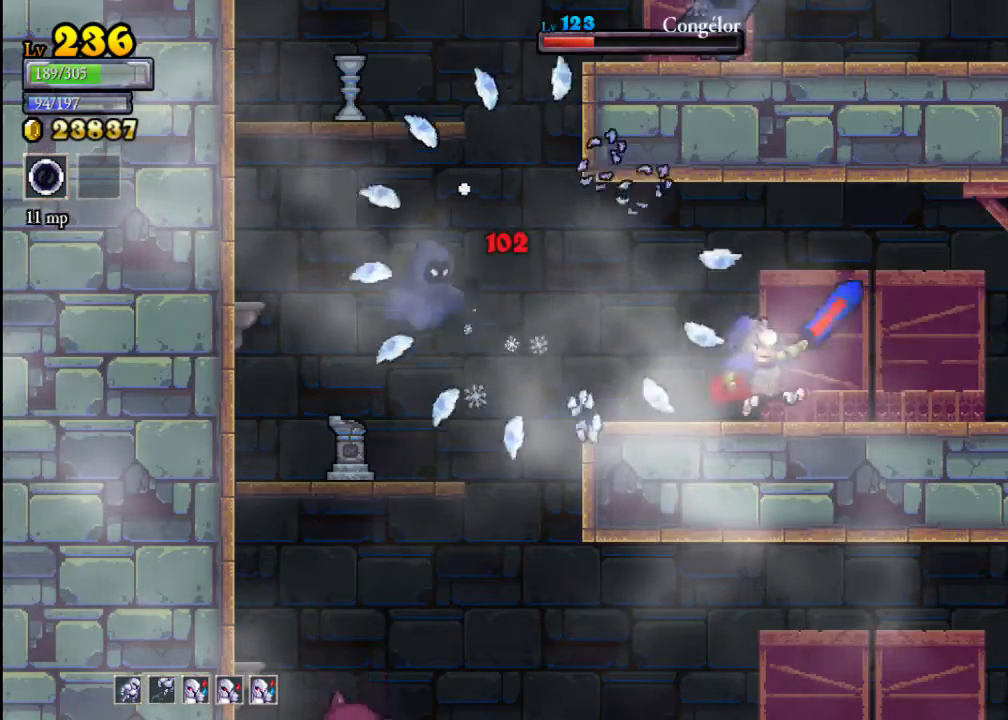
{"buttons": [], "left_stick": "right", "events": []}
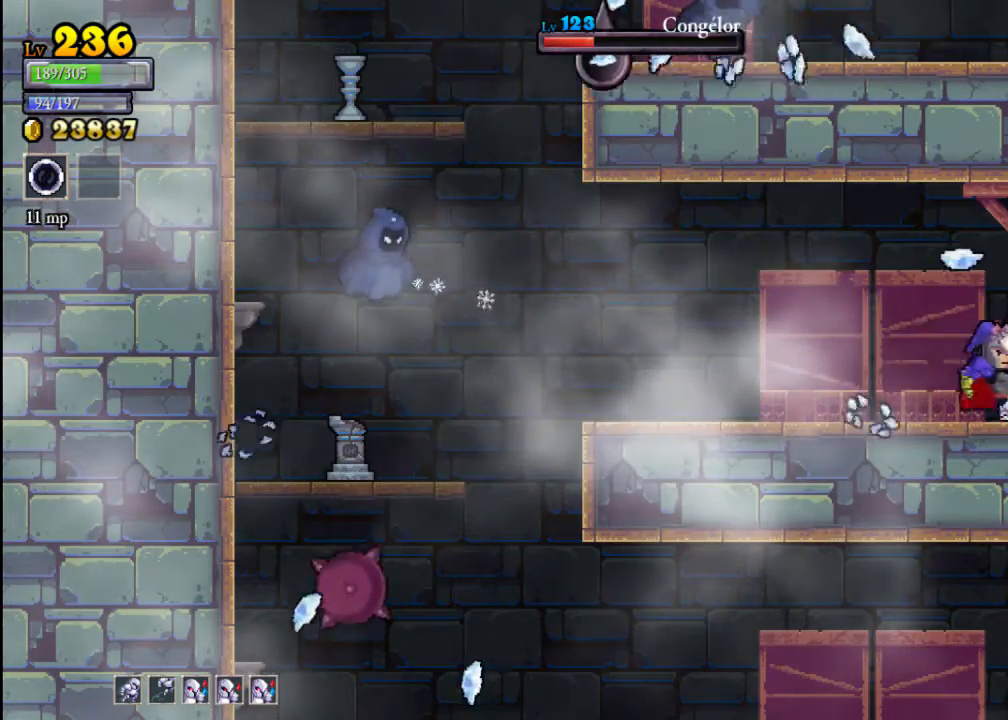
{"buttons": [], "left_stick": "left", "events": [[133, "left_stick", "left"]]}
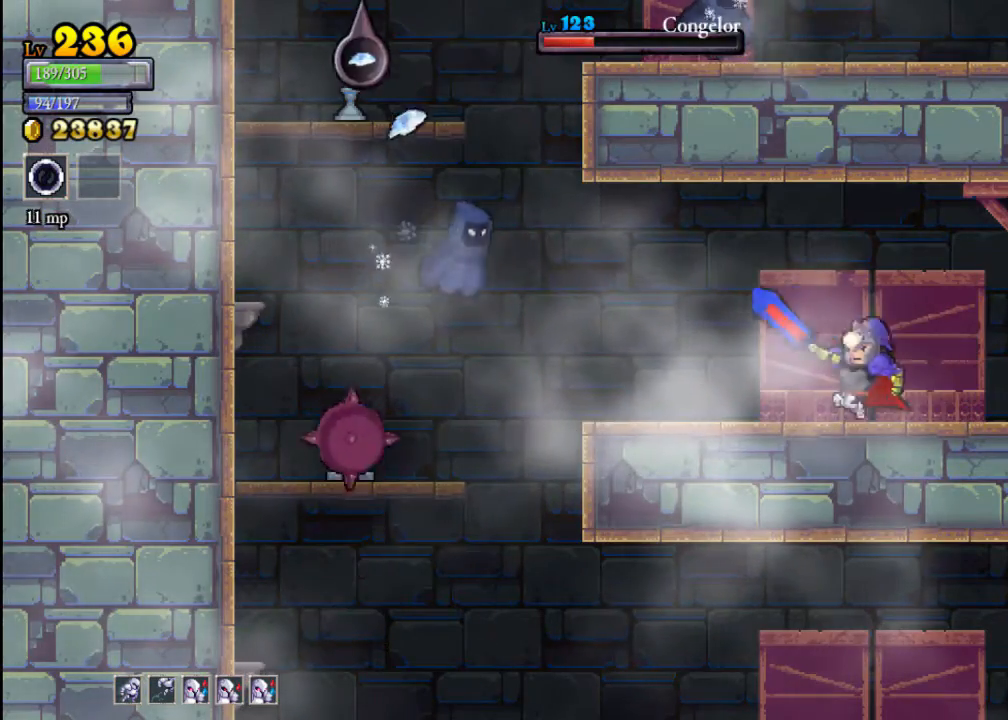
{"buttons": [], "left_stick": "right", "events": [[200, "A", "down"], [267, "X", "down"], [300, "A", "up"], [300, "X", "up"], [467, "left_stick", "right"]]}
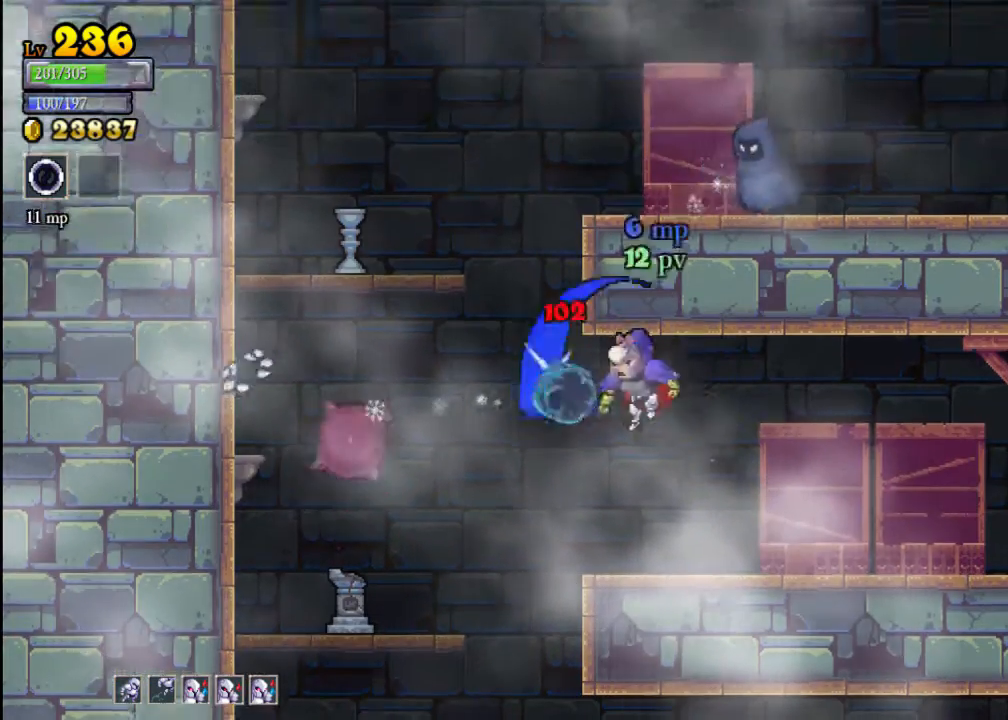
{"buttons": ["A"], "left_stick": "left", "events": [[133, "left_stick", "center"], [267, "left_stick", "left"], [467, "A", "down"]]}